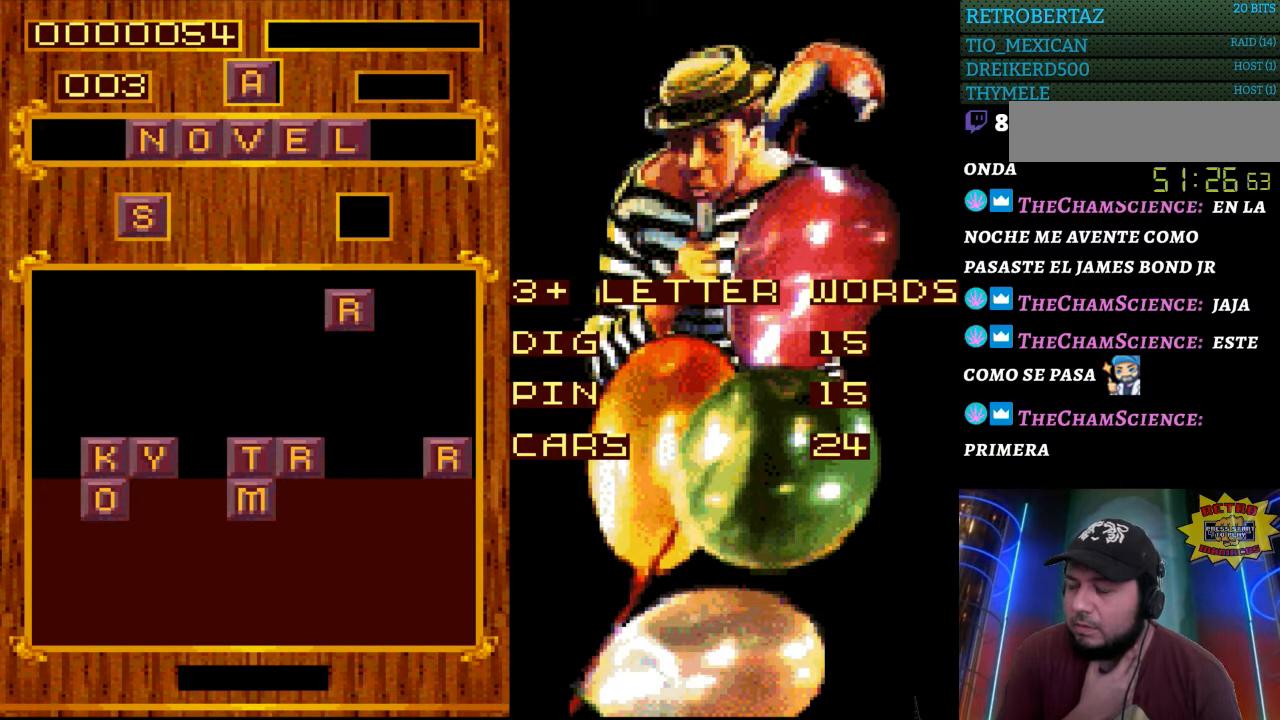
Gameplay with a controller (Nintendo layout); each line is a JSON object with the inputs held at the frame after it. "events" lists button and stick changes between this image and that frame as [ms after this image, input, new state], when the widget could be followed in between. Not read: L3 R3.
{"buttons": [], "events": []}
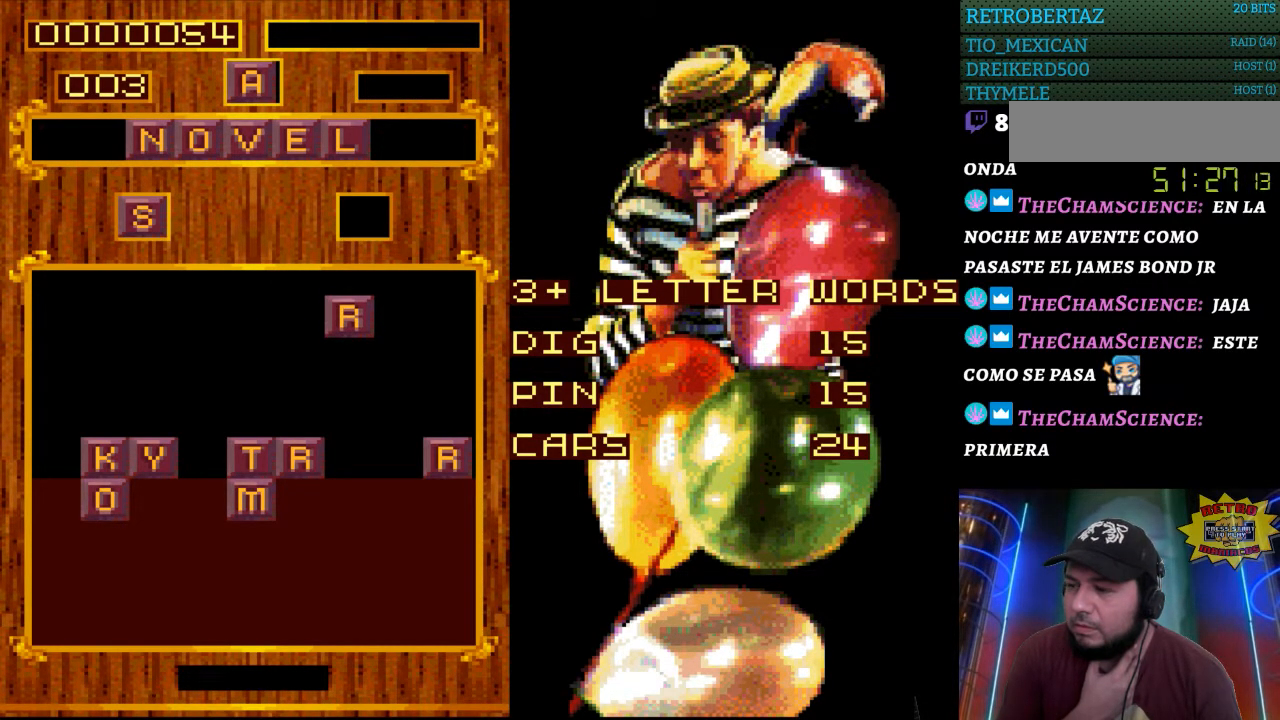
{"buttons": [], "events": []}
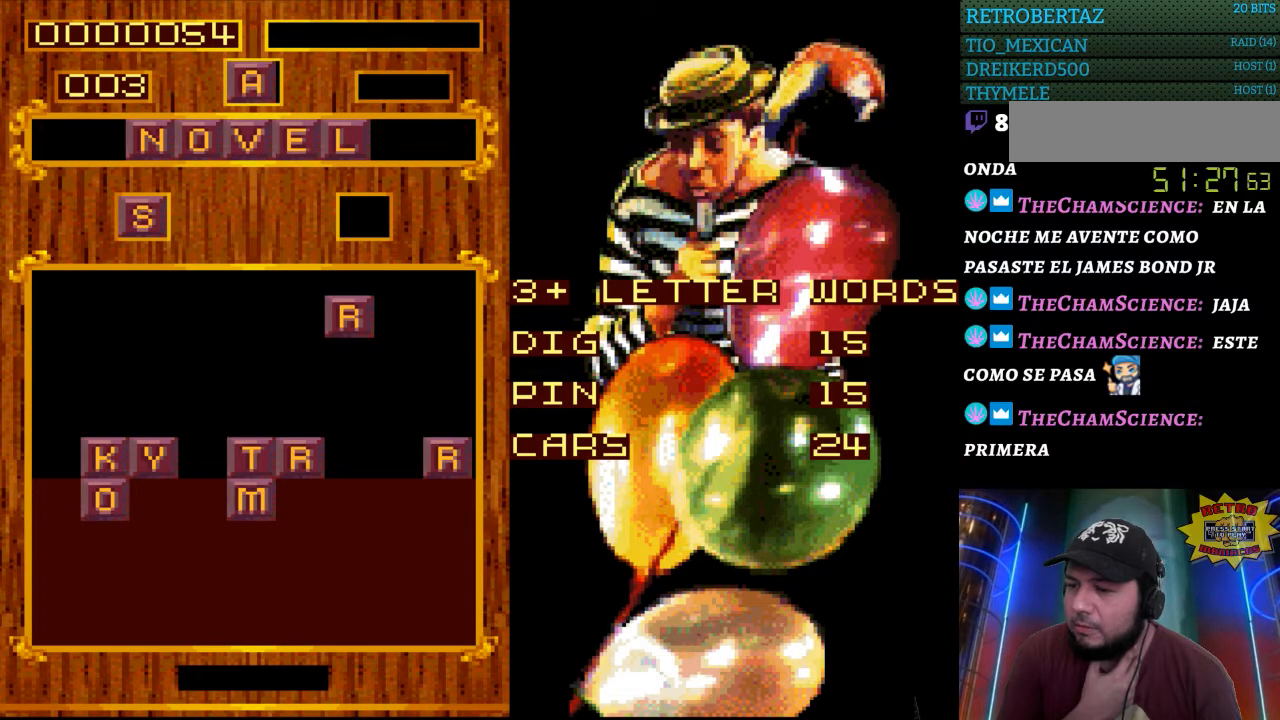
{"buttons": [], "events": []}
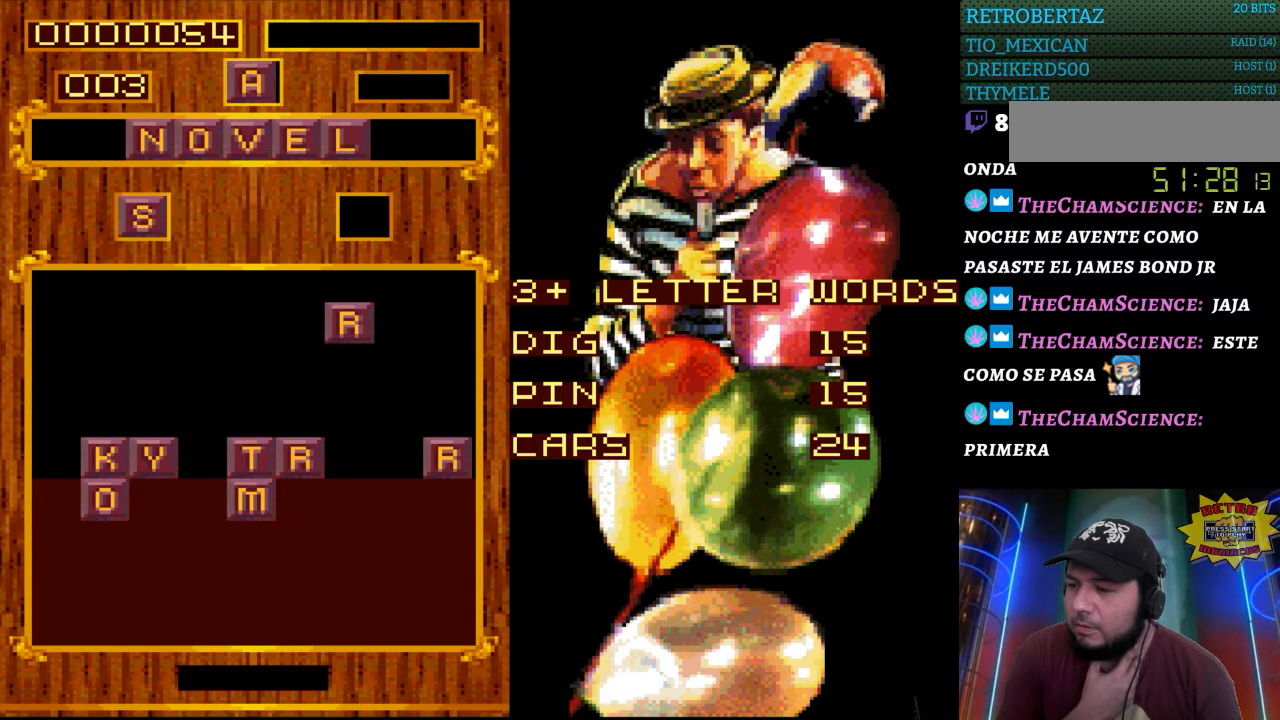
{"buttons": [], "events": []}
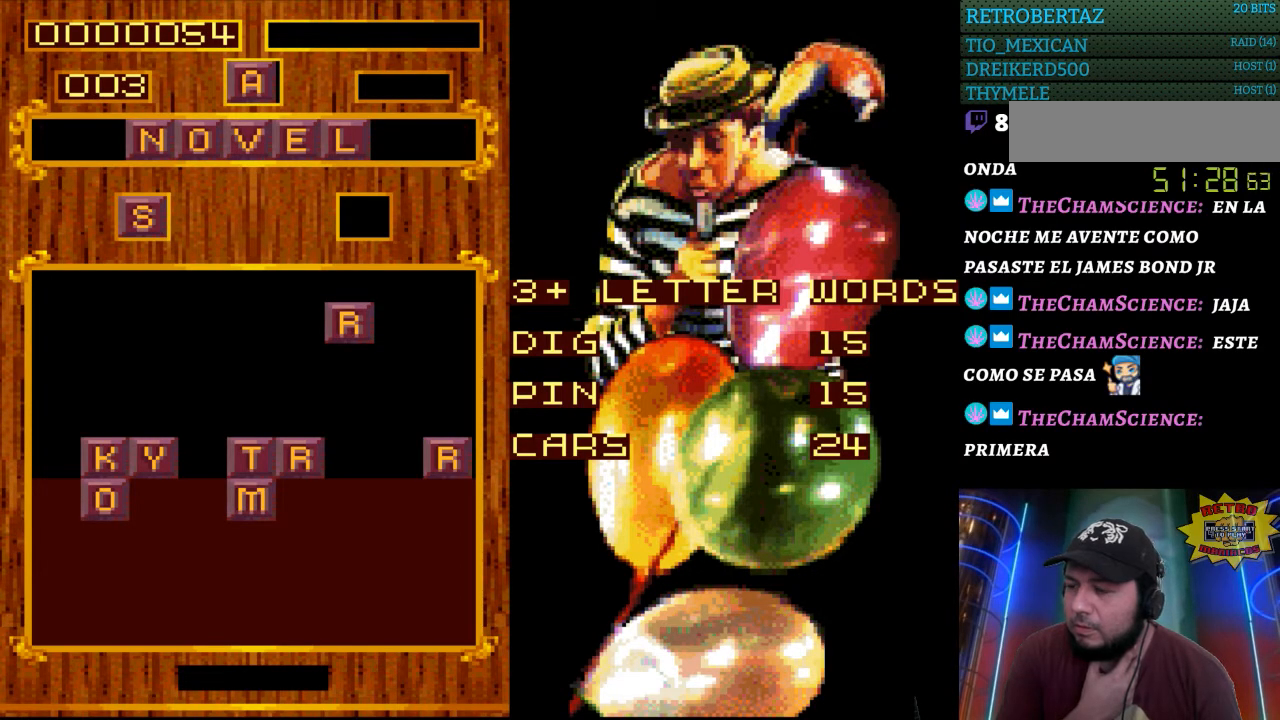
{"buttons": [], "events": []}
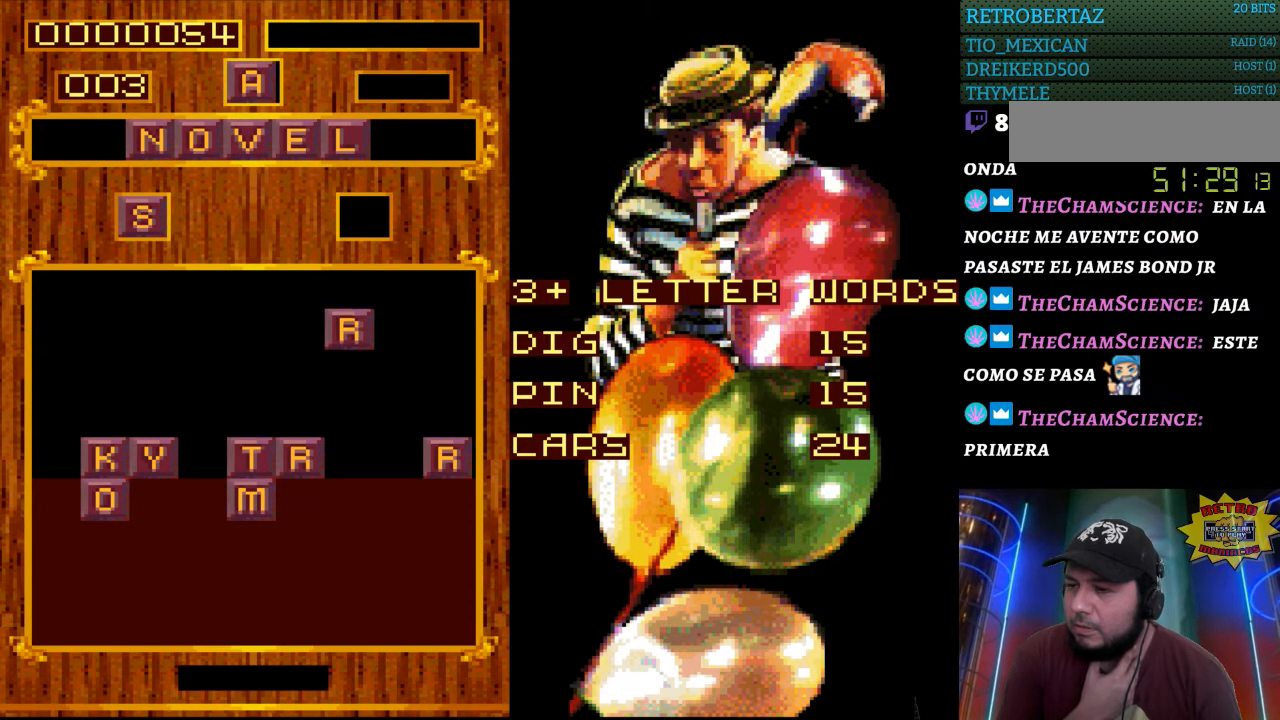
{"buttons": [], "events": []}
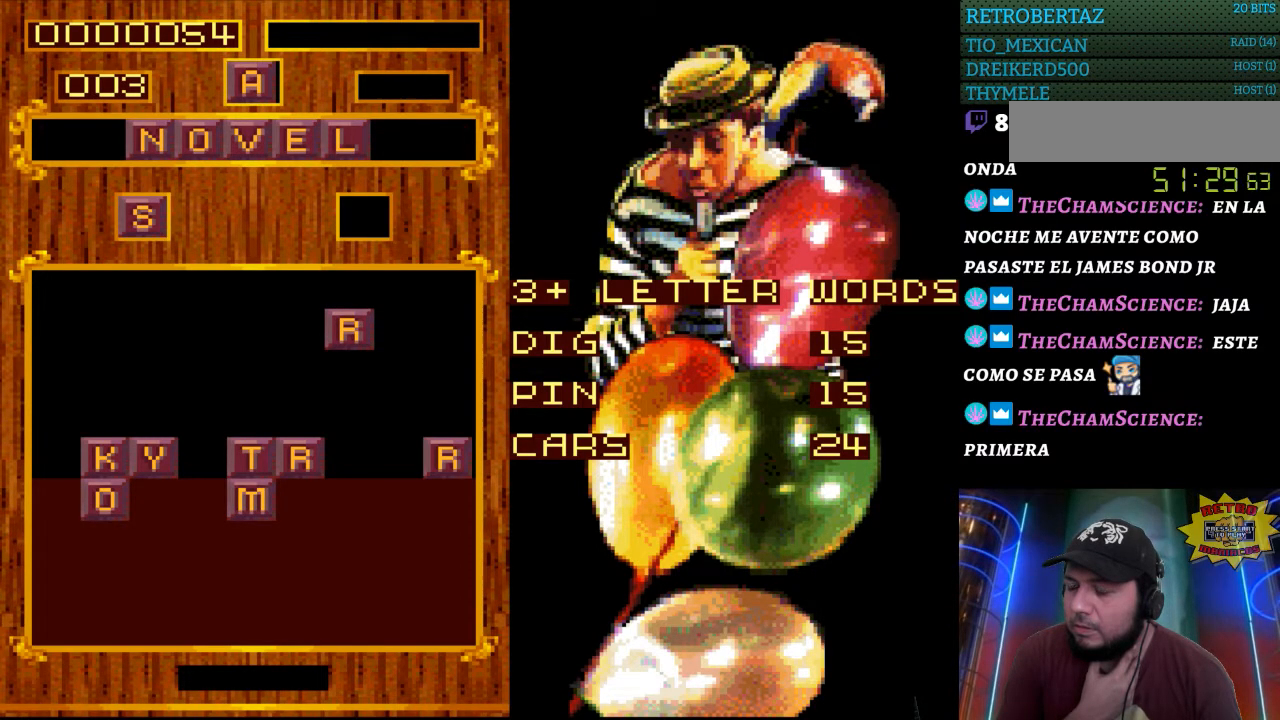
{"buttons": [], "events": []}
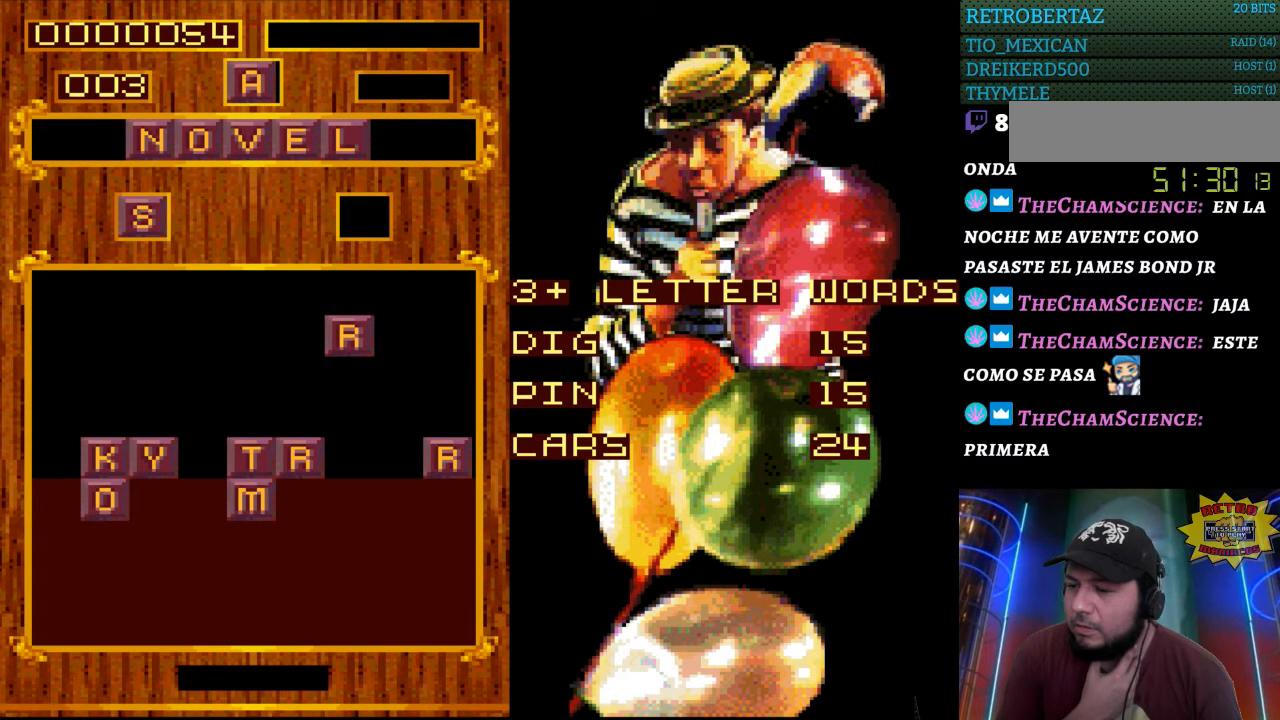
{"buttons": [], "events": []}
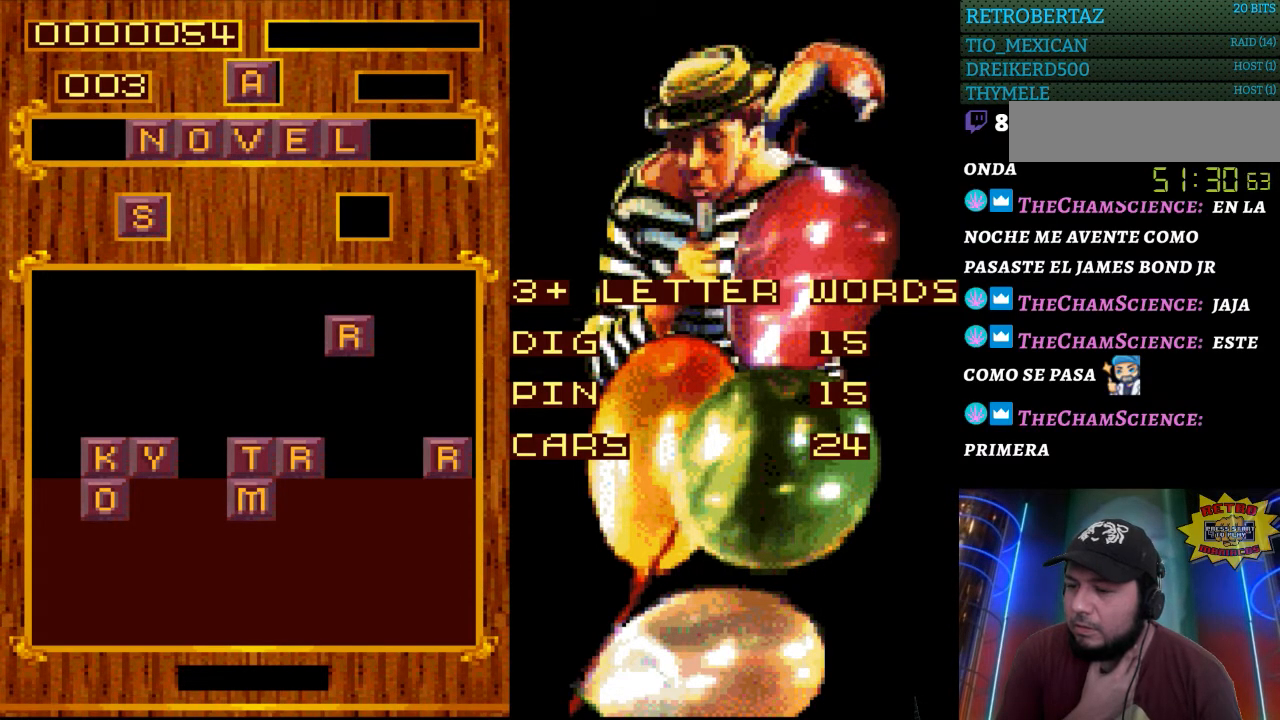
{"buttons": [], "events": []}
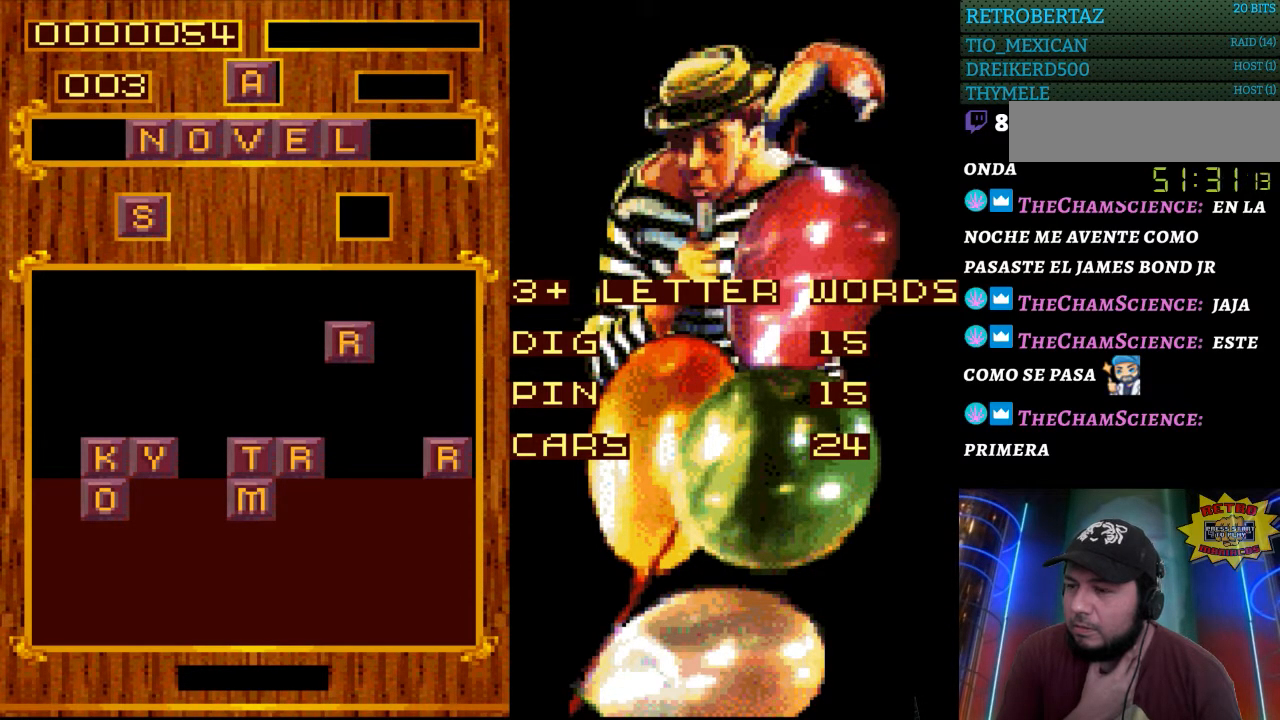
{"buttons": ["DPAD_DOWN"], "events": [[417, "DPAD_DOWN", "down"]]}
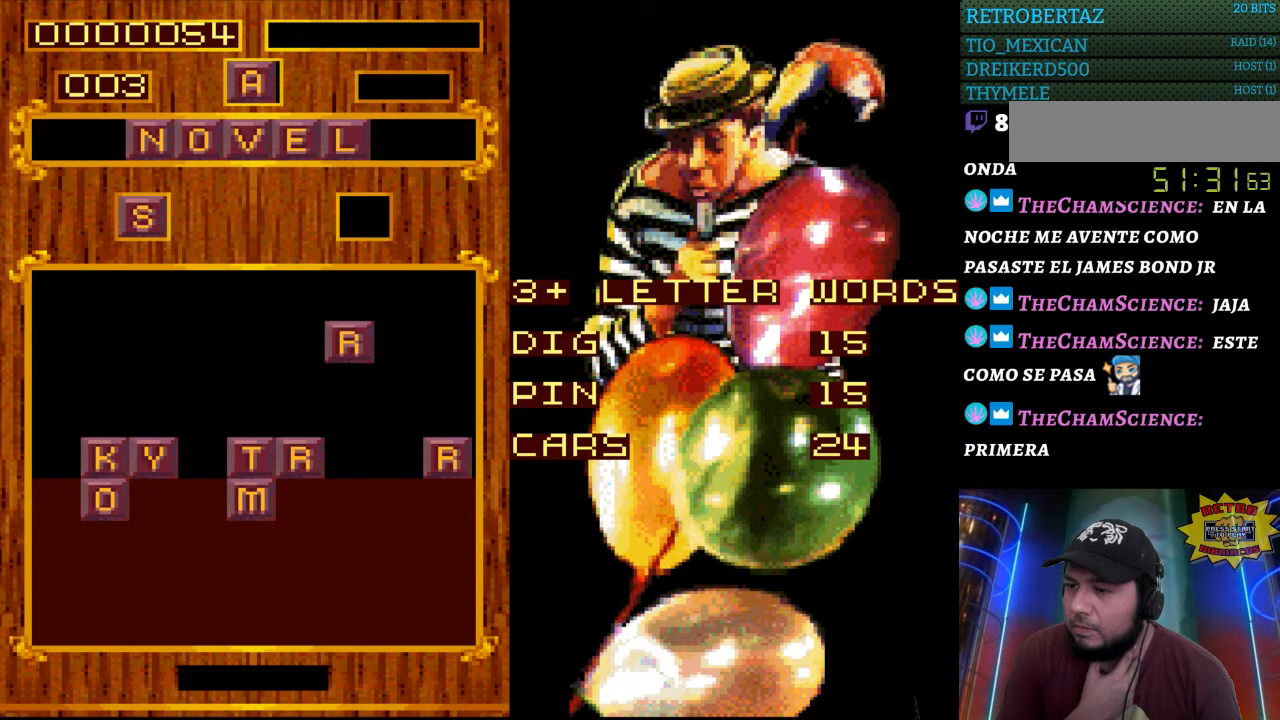
{"buttons": [], "events": [[167, "DPAD_DOWN", "up"]]}
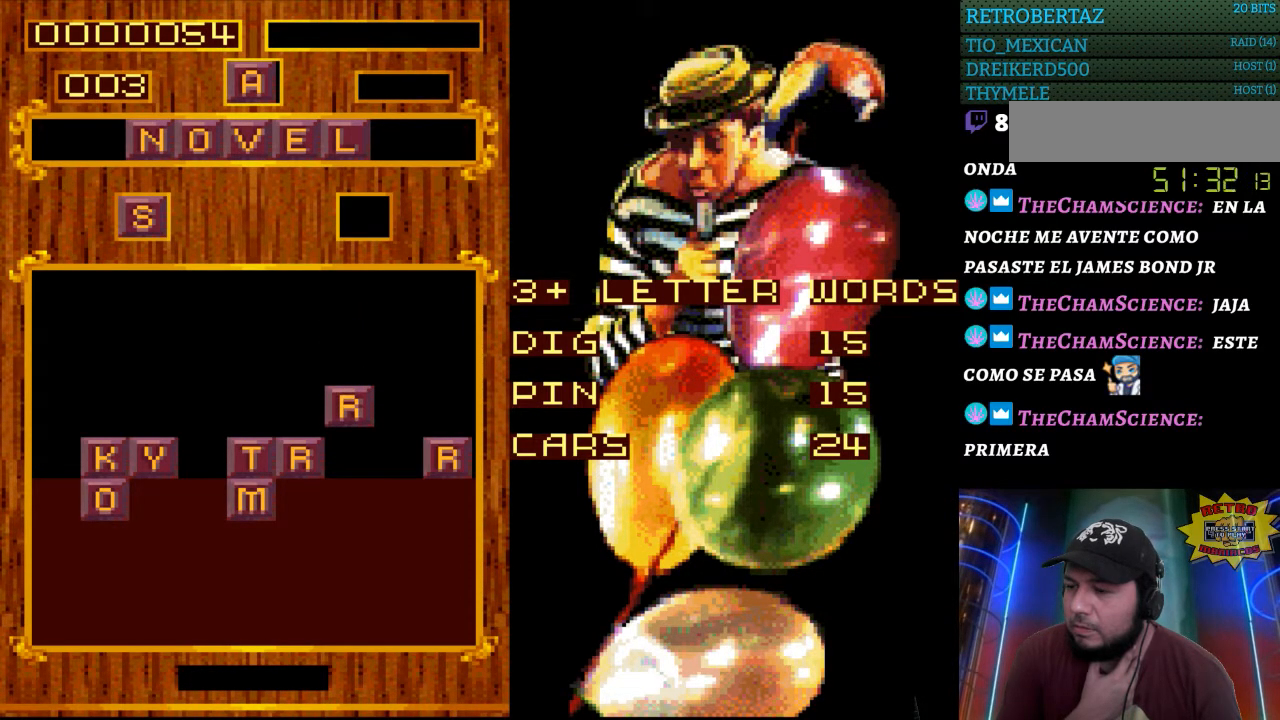
{"buttons": [], "events": [[67, "DPAD_LEFT", "down"], [200, "DPAD_LEFT", "up"]]}
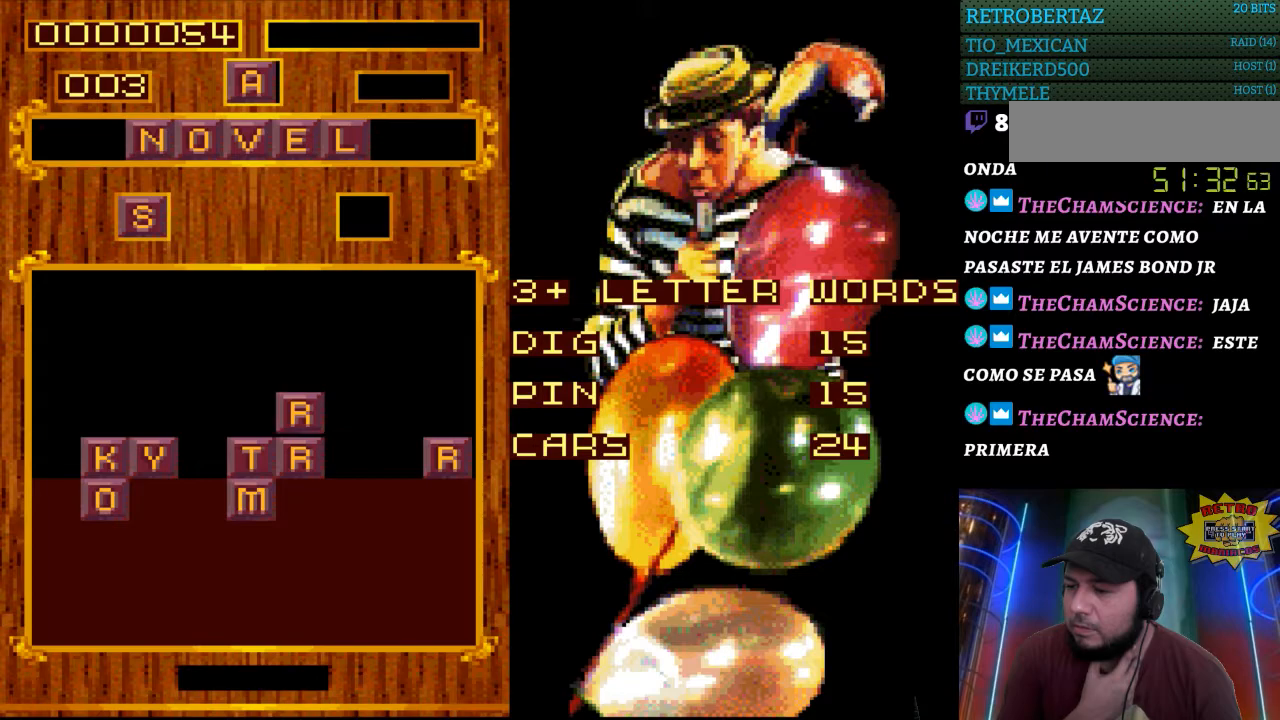
{"buttons": [], "events": [[117, "DPAD_DOWN", "down"], [183, "DPAD_DOWN", "up"]]}
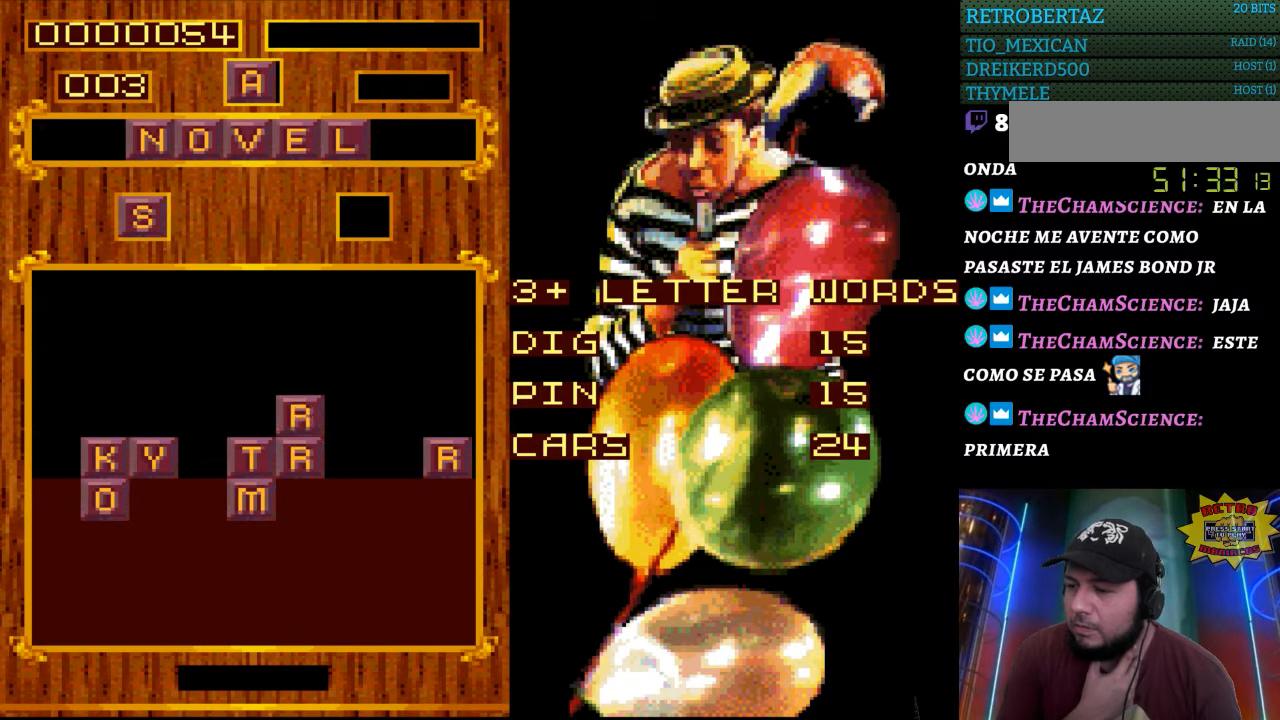
{"buttons": [], "events": []}
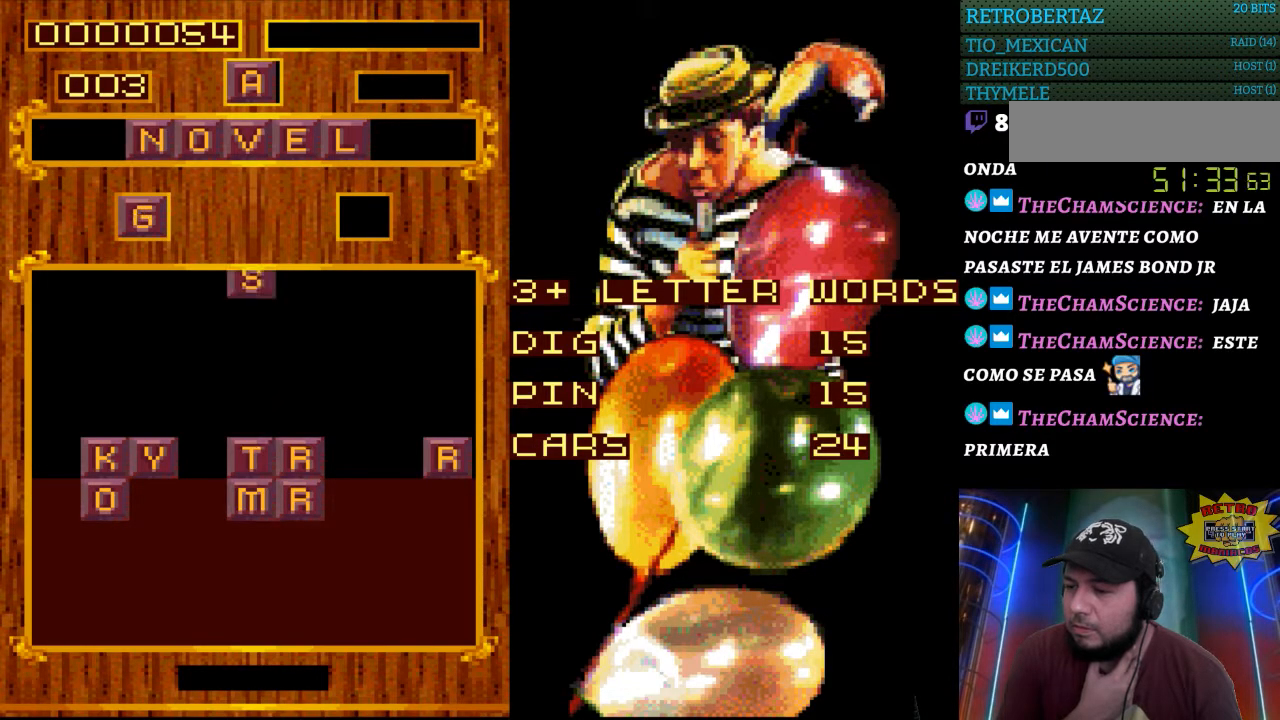
{"buttons": [], "events": [[50, "DPAD_RIGHT", "down"], [133, "DPAD_RIGHT", "up"], [417, "DPAD_RIGHT", "down"], [500, "DPAD_RIGHT", "up"]]}
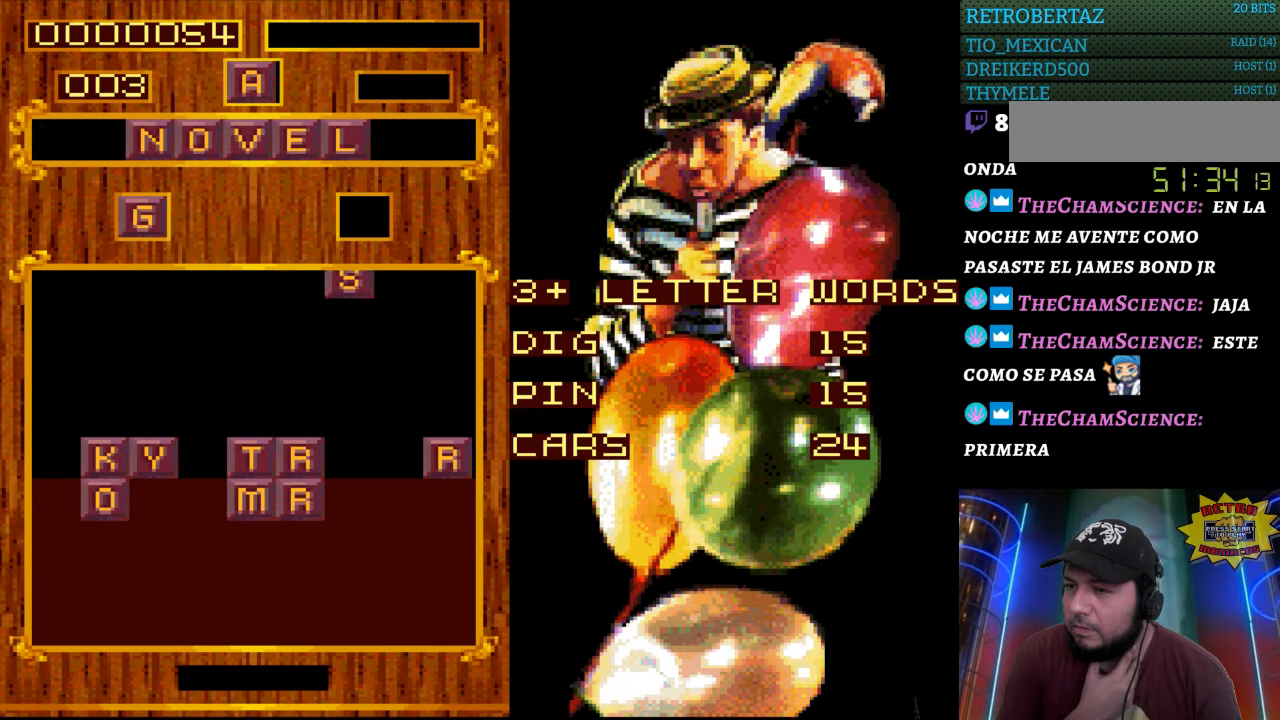
{"buttons": [], "events": []}
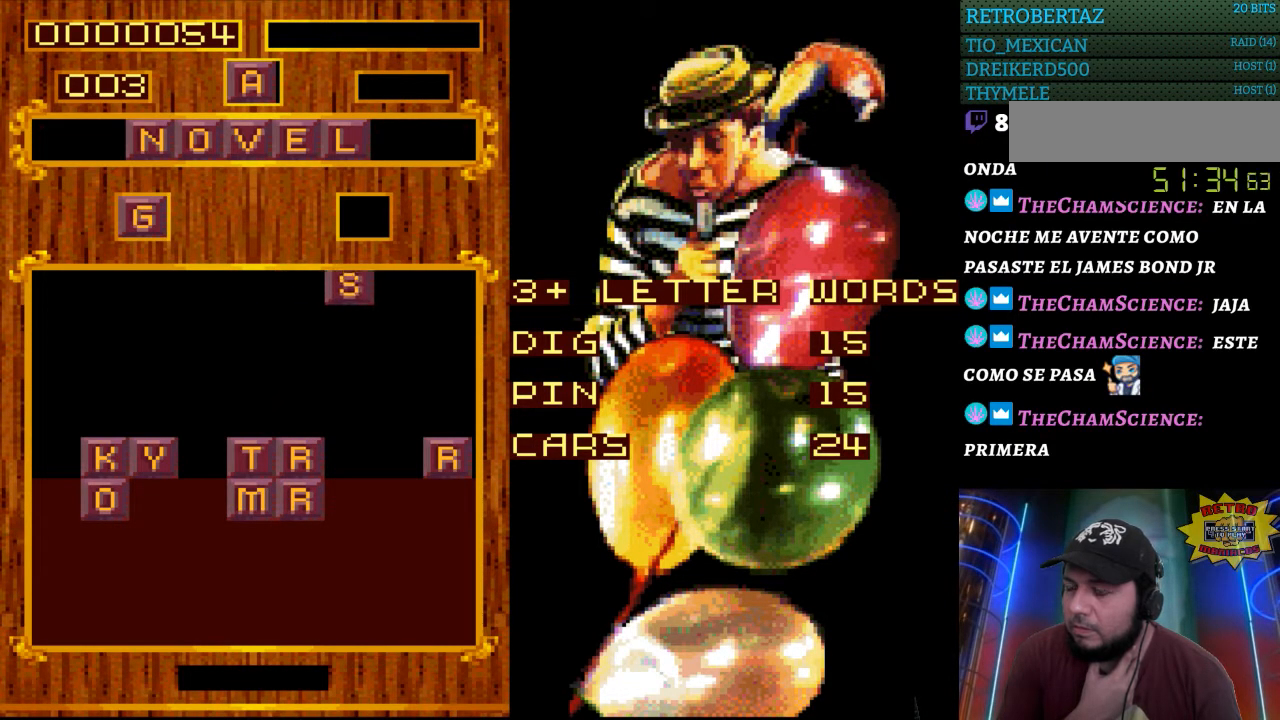
{"buttons": [], "events": [[117, "DPAD_DOWN", "down"], [233, "DPAD_DOWN", "up"]]}
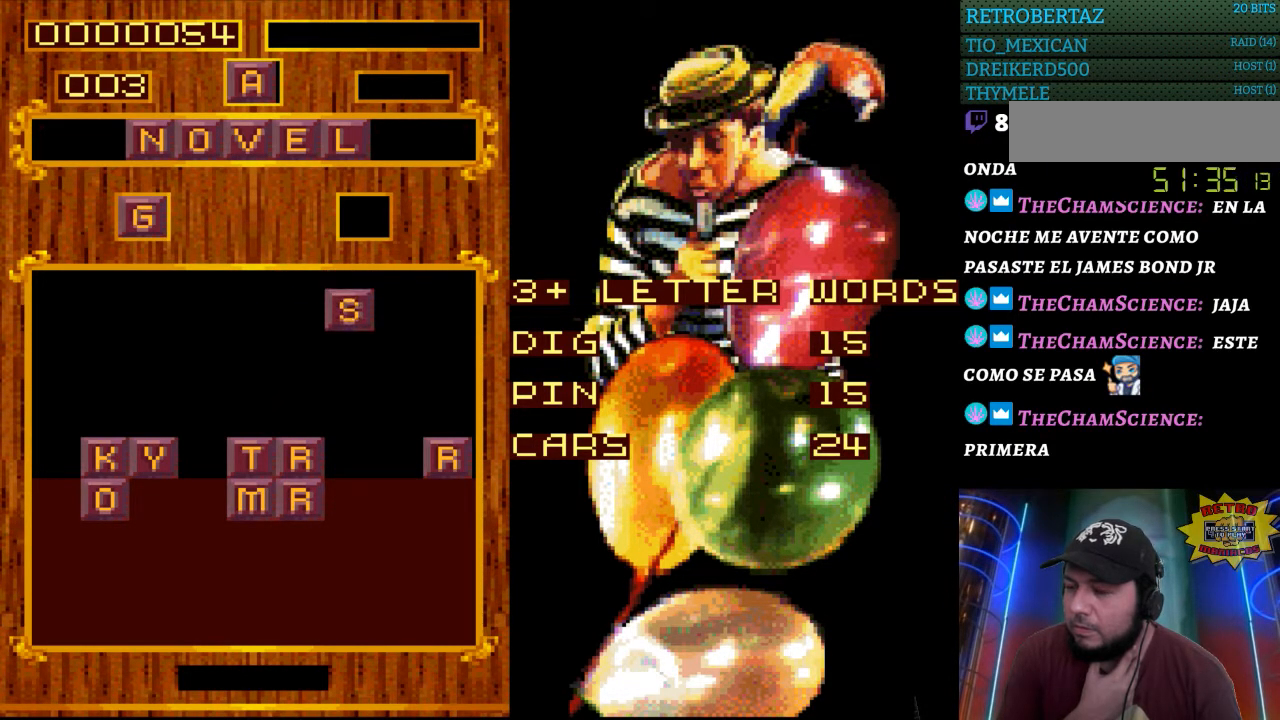
{"buttons": [], "events": [[350, "DPAD_DOWN", "down"], [433, "DPAD_DOWN", "up"]]}
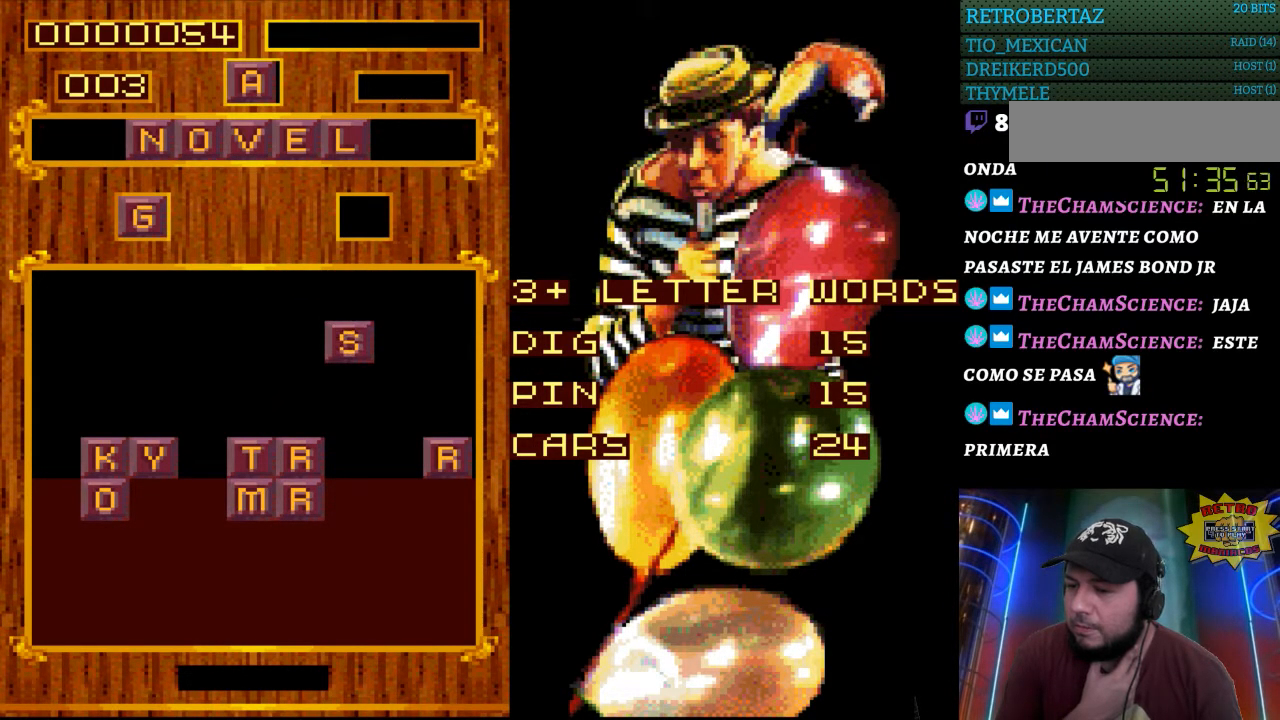
{"buttons": [], "events": [[367, "DPAD_DOWN", "down"], [433, "DPAD_DOWN", "up"]]}
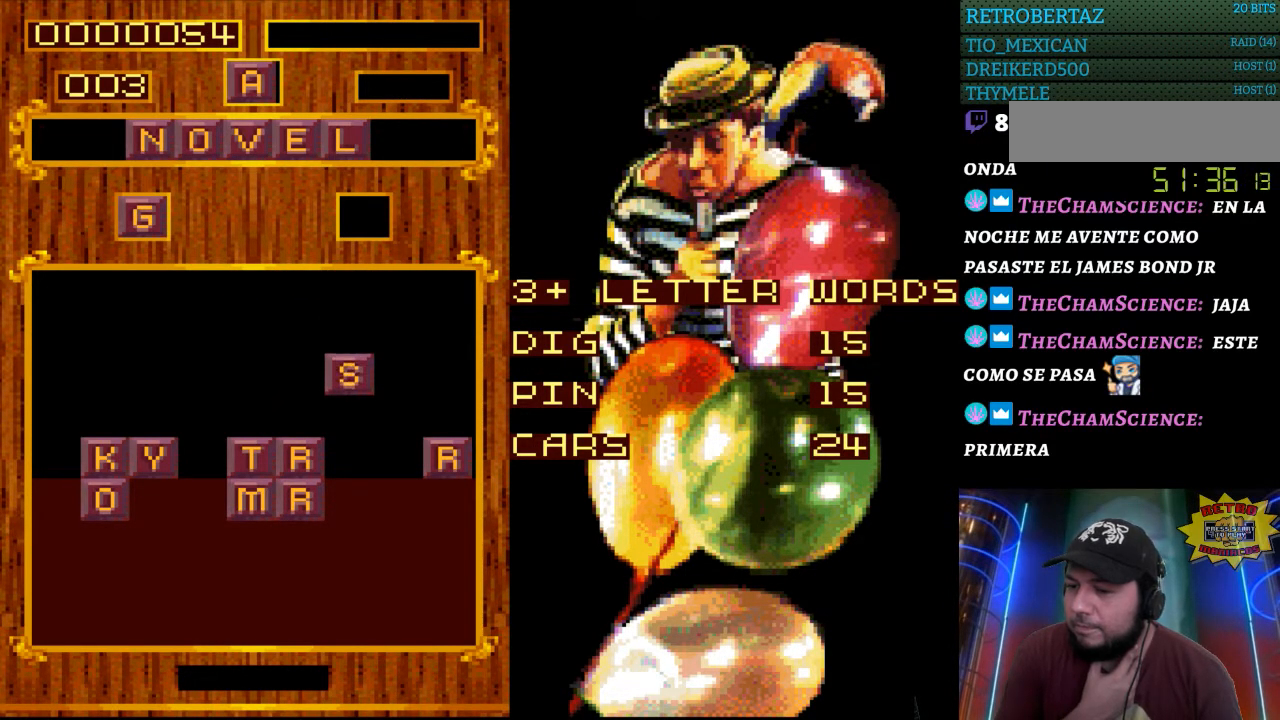
{"buttons": [], "events": [[367, "DPAD_DOWN", "down"], [467, "DPAD_DOWN", "up"]]}
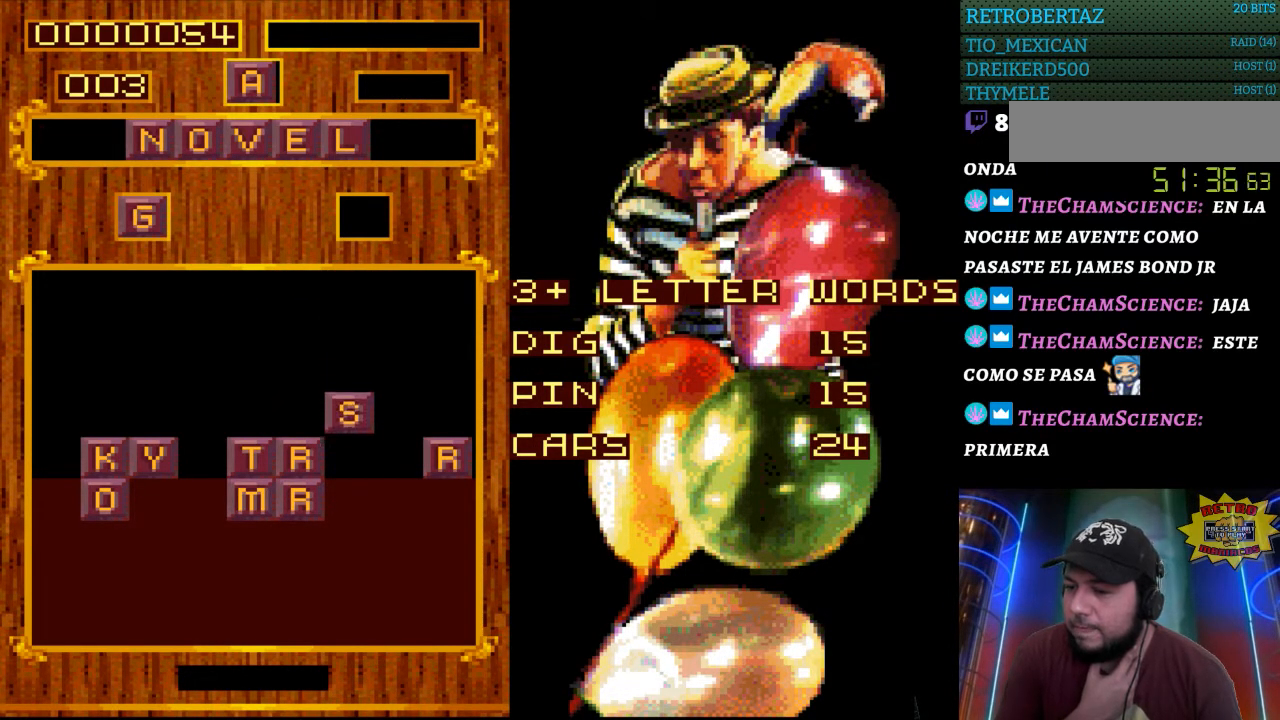
{"buttons": [], "events": []}
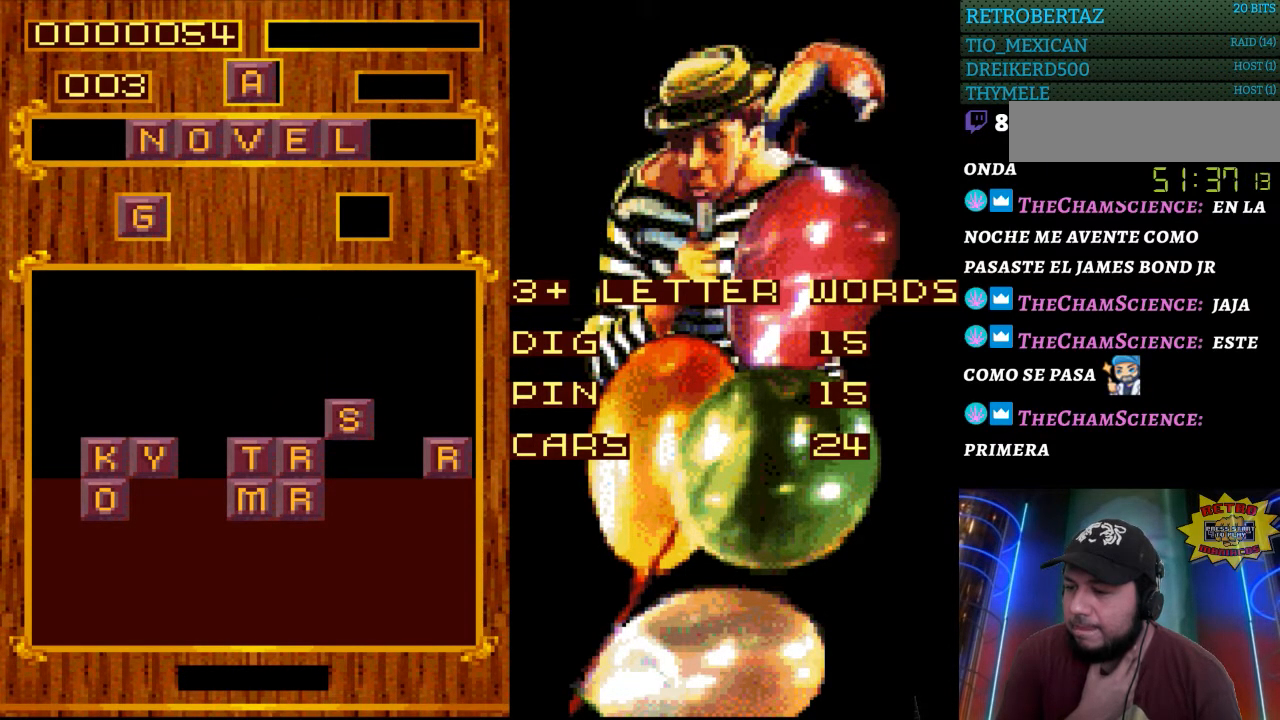
{"buttons": [], "events": []}
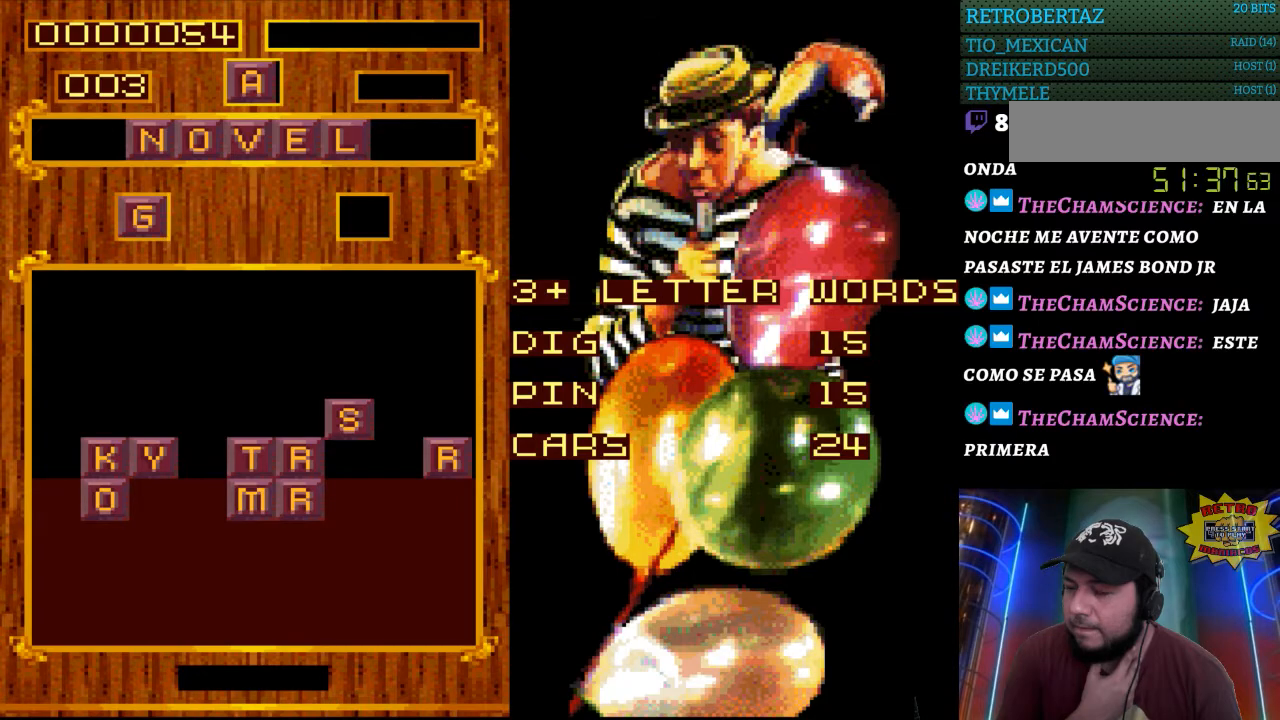
{"buttons": [], "events": []}